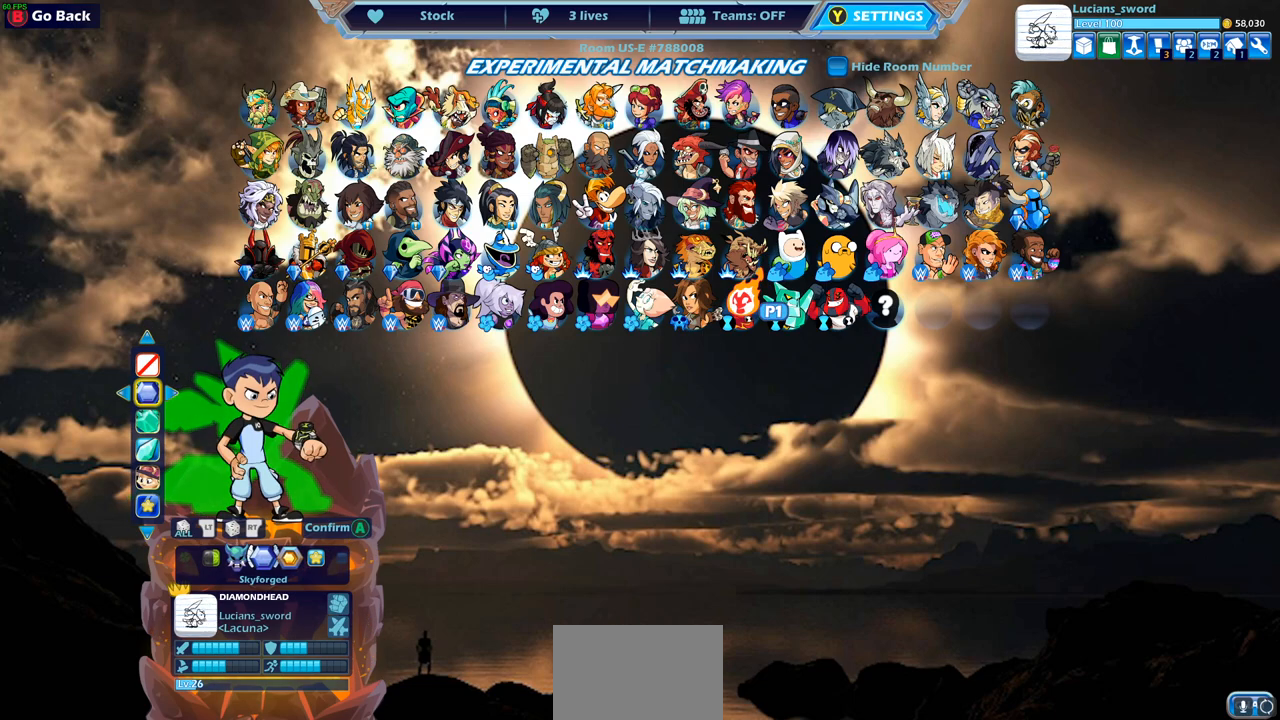
Gameplay with a controller (PlayStation layout); each line is a JSON object with the inputs held at the frame after it. "events" lists button and stick changes between this image and that frame as [ms after this image, input, new state], when the widget could be followed in between.
{"buttons": [], "left_stick": "center", "right_stick": "center", "events": [[133, "CROSS", "down"], [233, "CROSS", "up"]]}
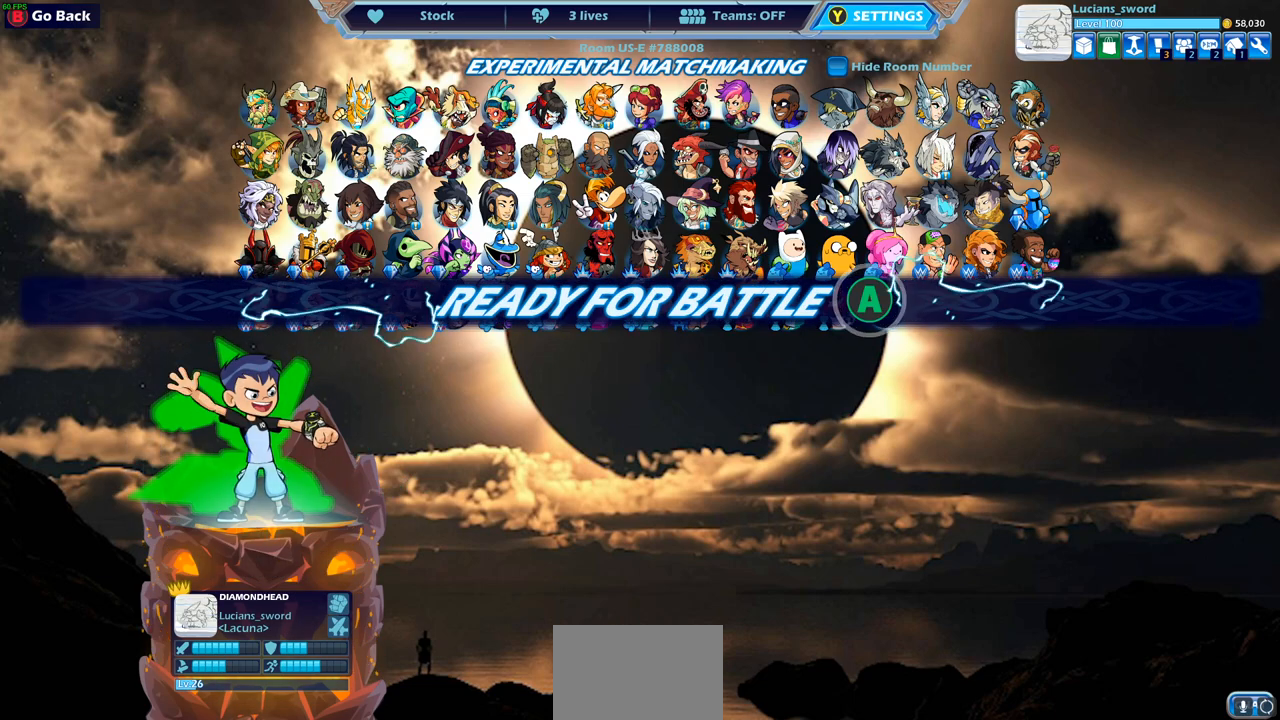
{"buttons": [], "left_stick": "center", "right_stick": "center", "events": []}
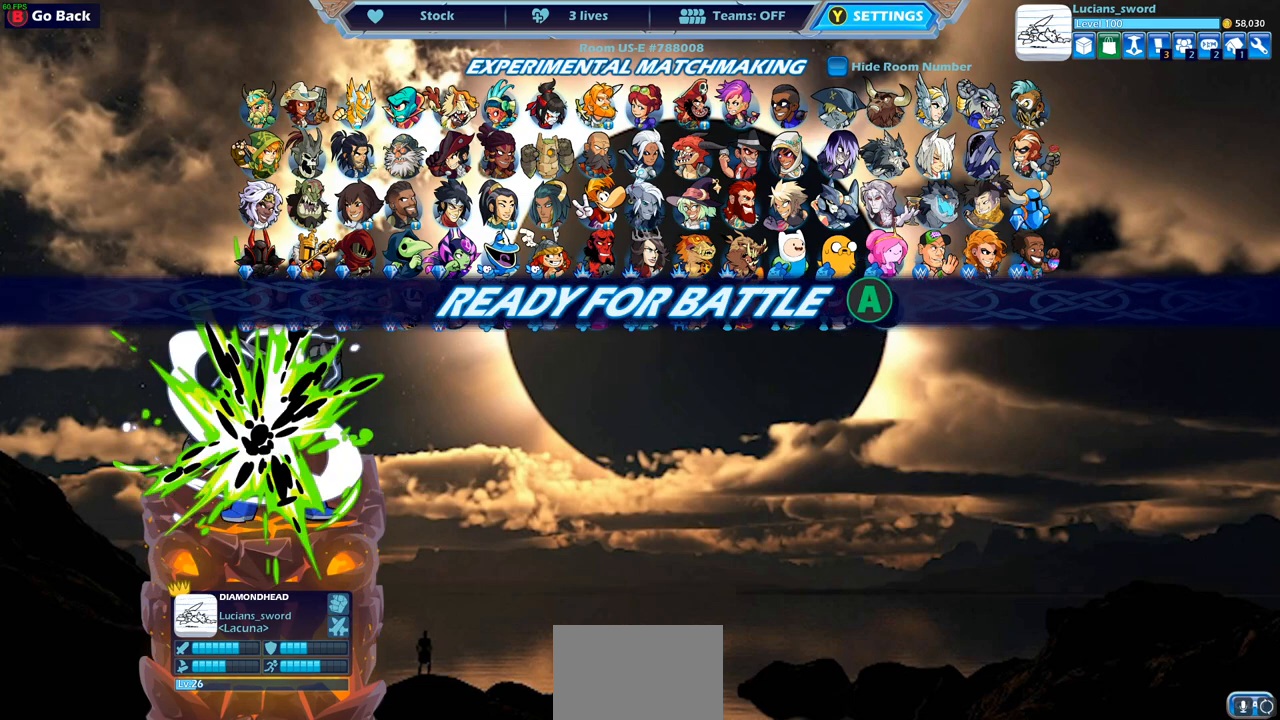
{"buttons": [], "left_stick": "center", "right_stick": "center", "events": []}
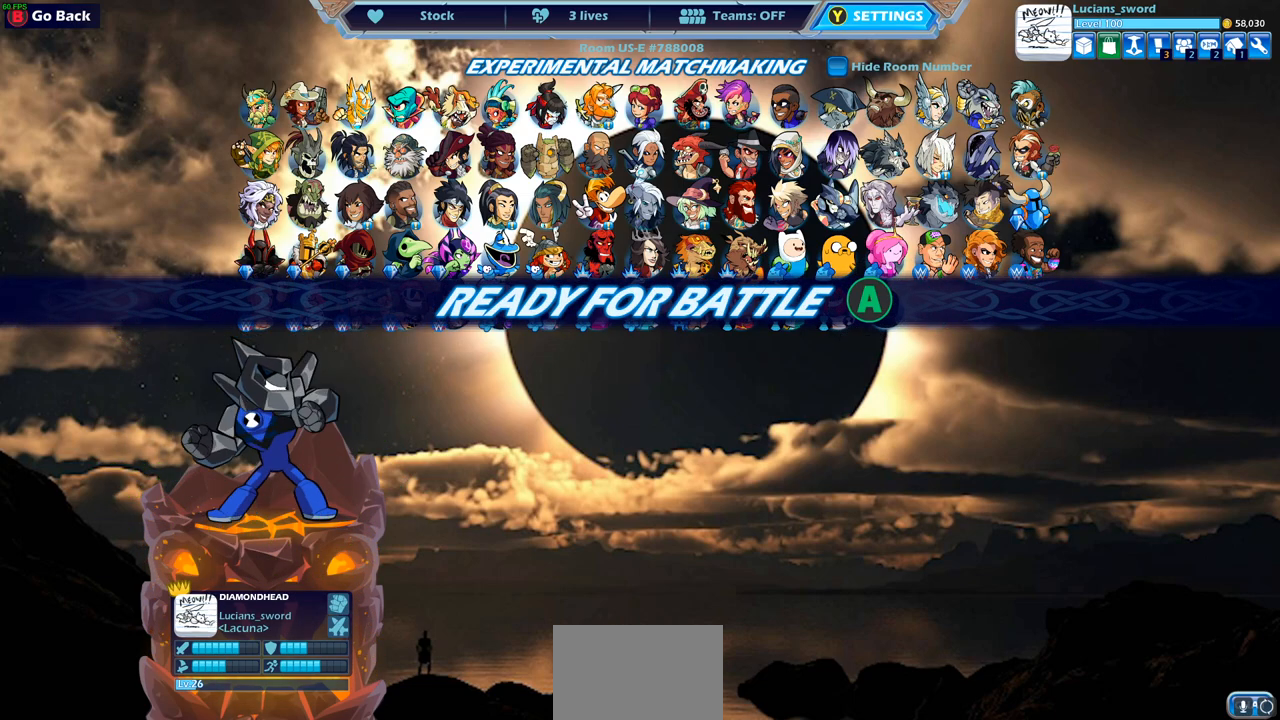
{"buttons": [], "left_stick": "center", "right_stick": "center", "events": [[117, "CROSS", "down"], [217, "CROSS", "up"]]}
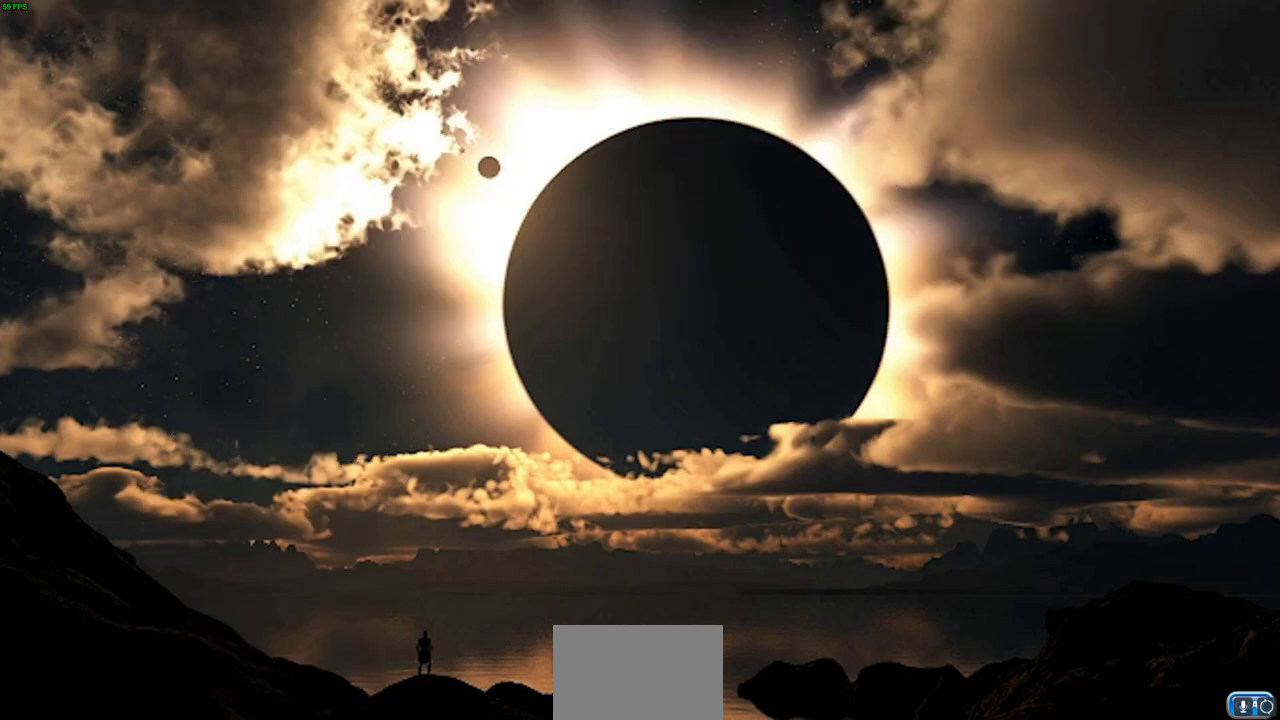
{"buttons": [], "left_stick": "center", "right_stick": "center", "events": []}
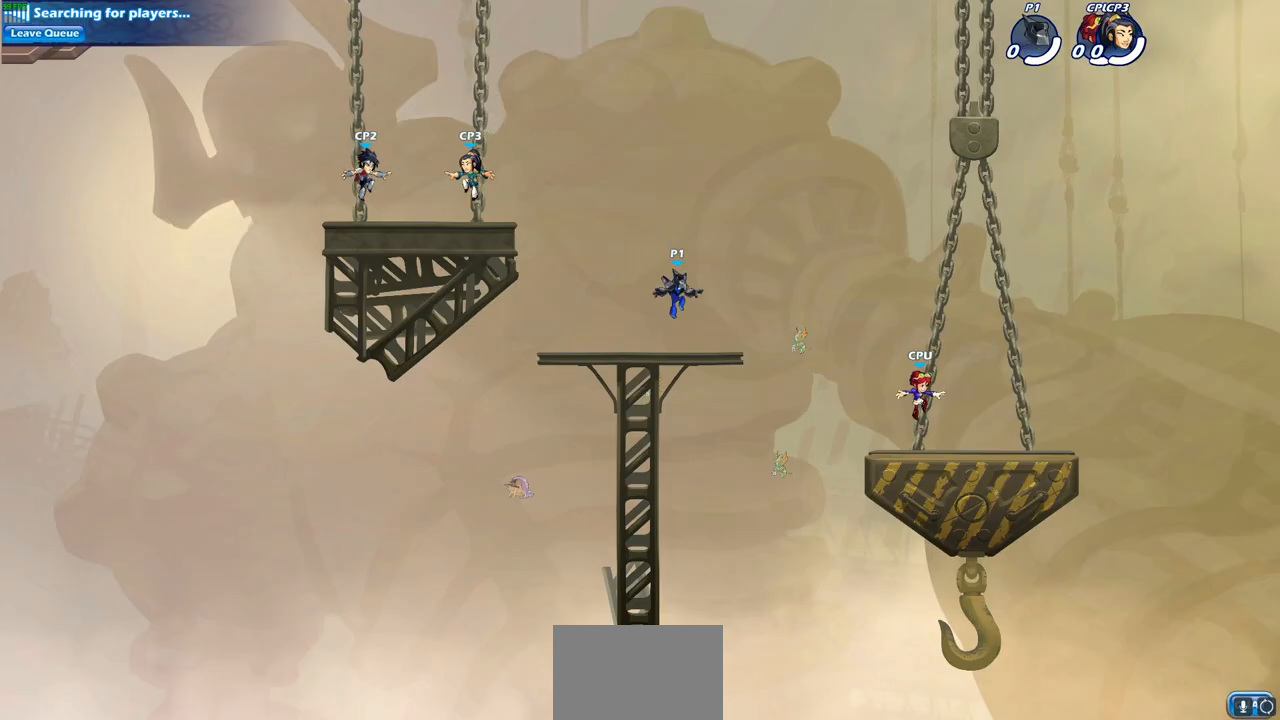
{"buttons": [], "left_stick": "center", "right_stick": "center", "events": []}
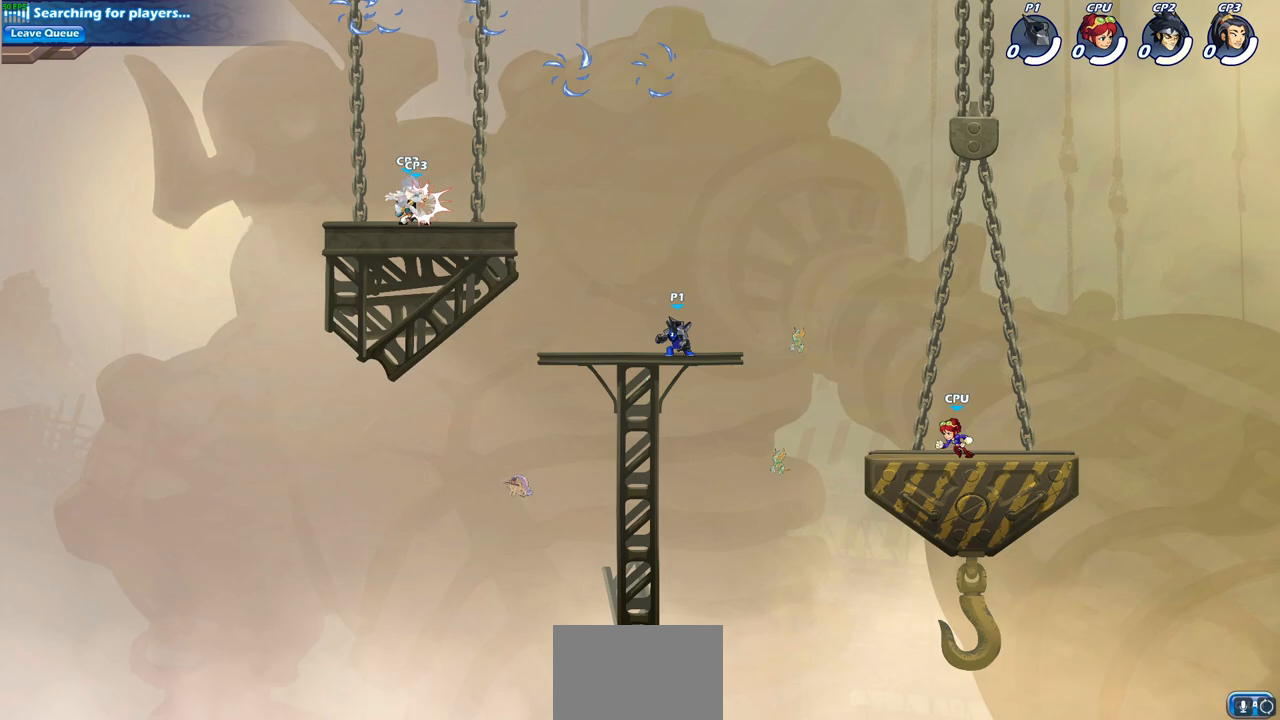
{"buttons": [], "left_stick": "center", "right_stick": "center", "events": []}
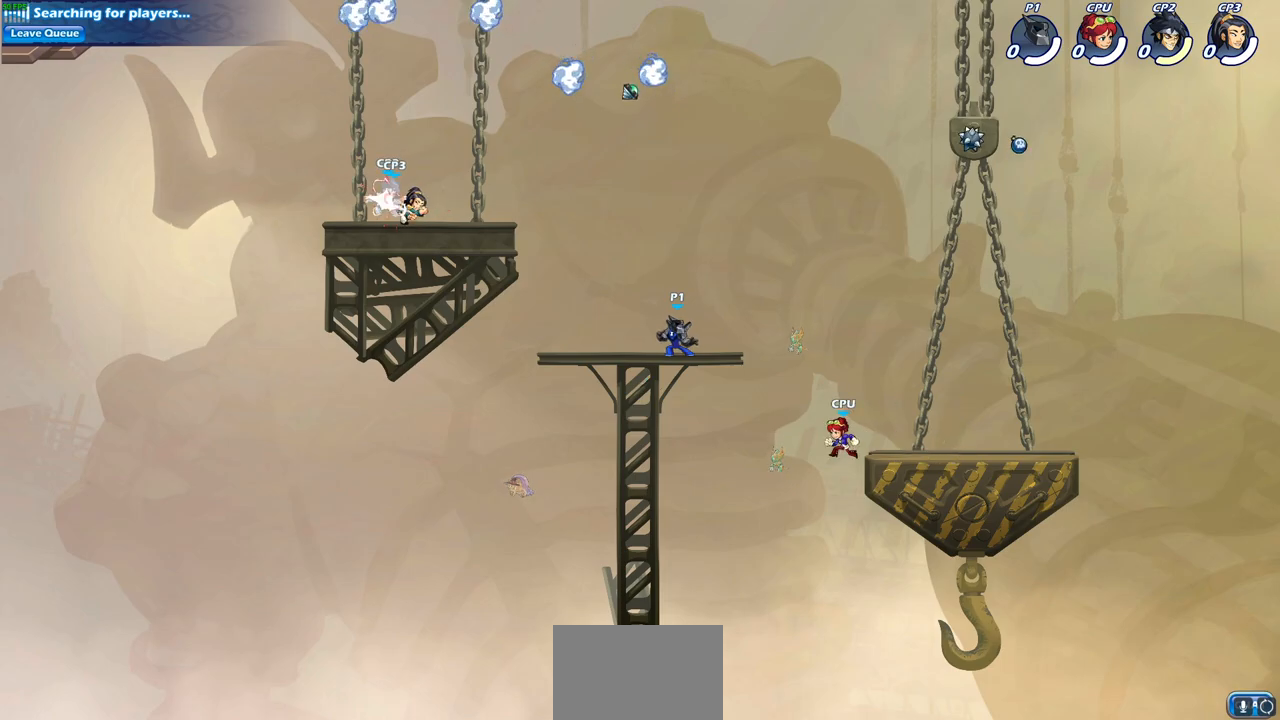
{"buttons": [], "left_stick": "center", "right_stick": "center", "events": []}
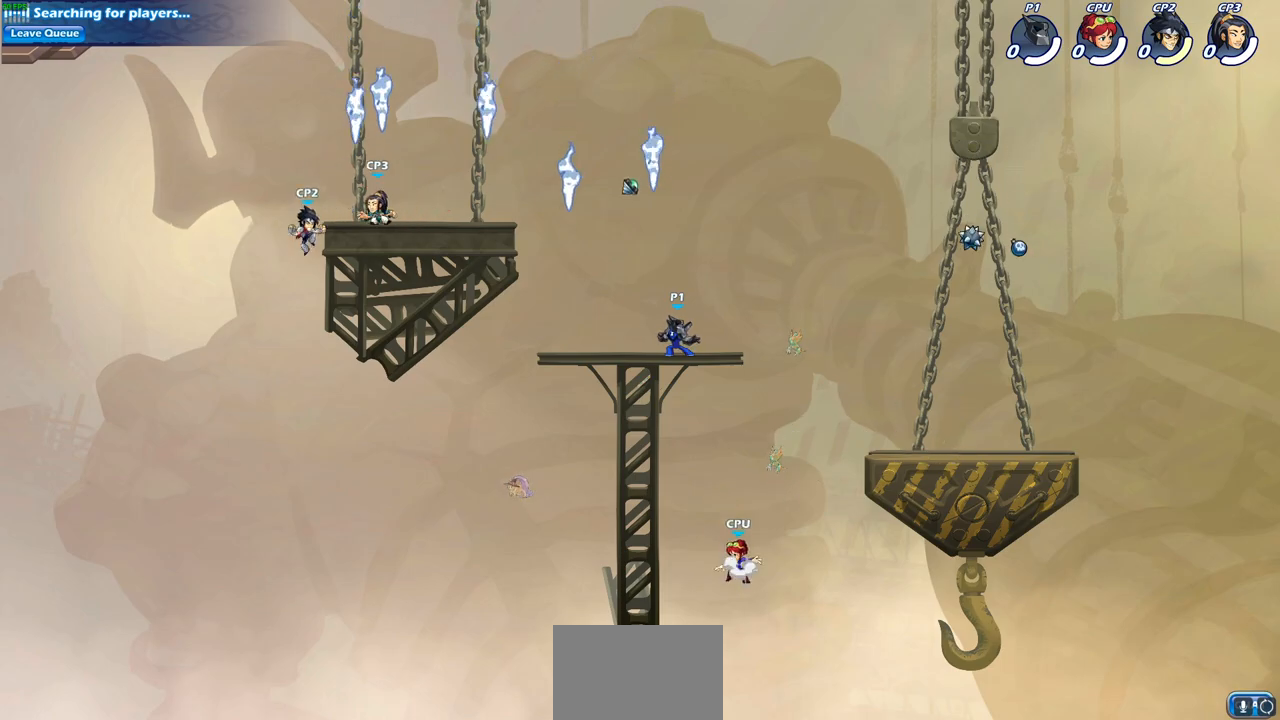
{"buttons": [], "left_stick": "center", "right_stick": "center", "events": []}
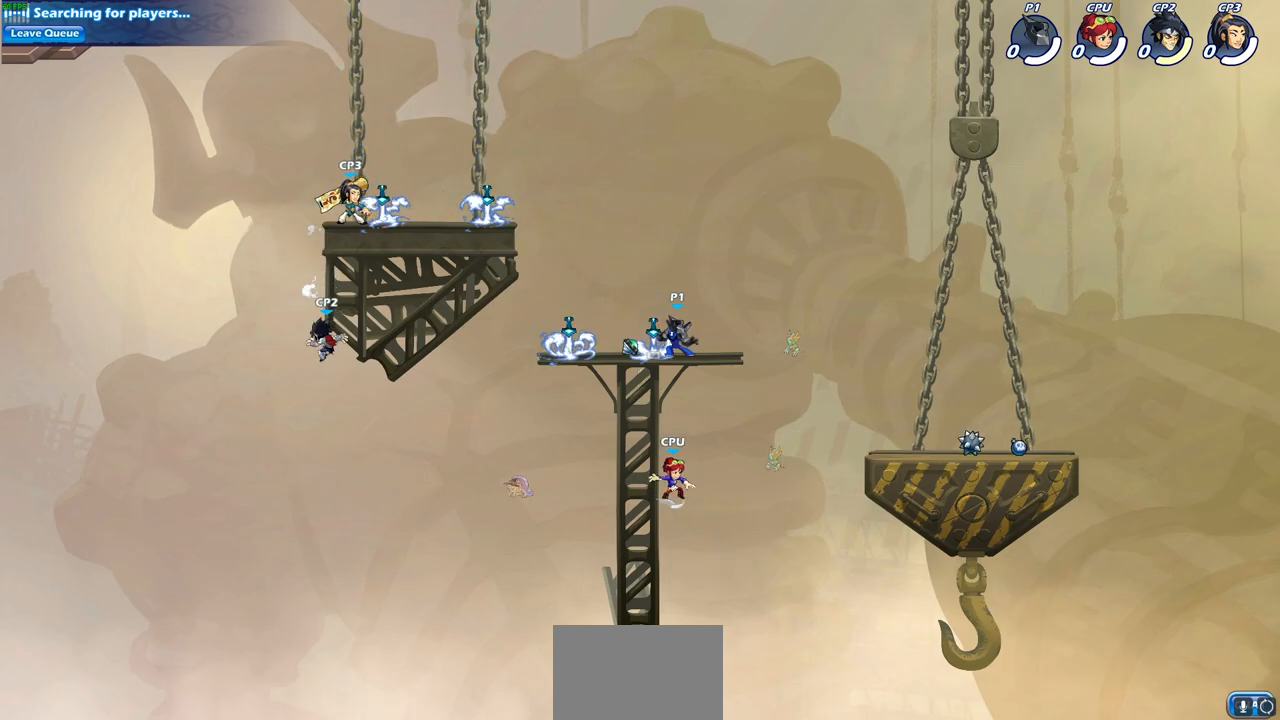
{"buttons": [], "left_stick": "center", "right_stick": "center", "events": []}
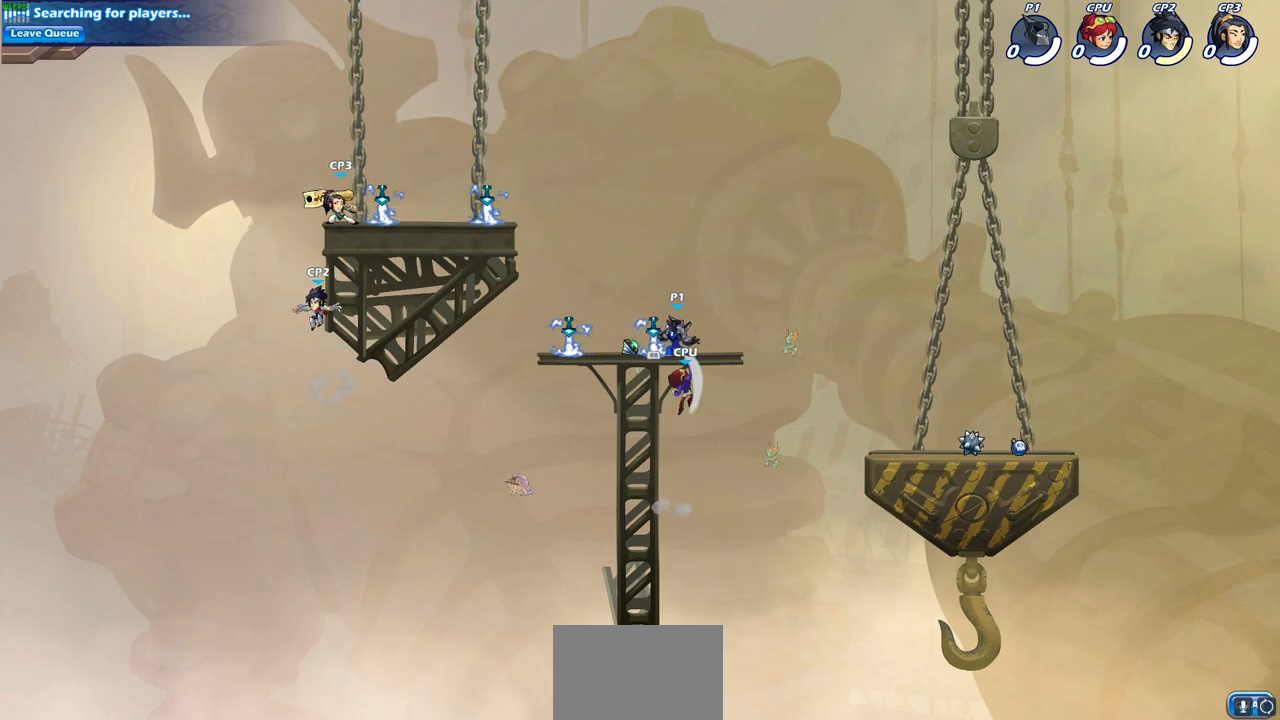
{"buttons": [], "left_stick": "center", "right_stick": "center", "events": []}
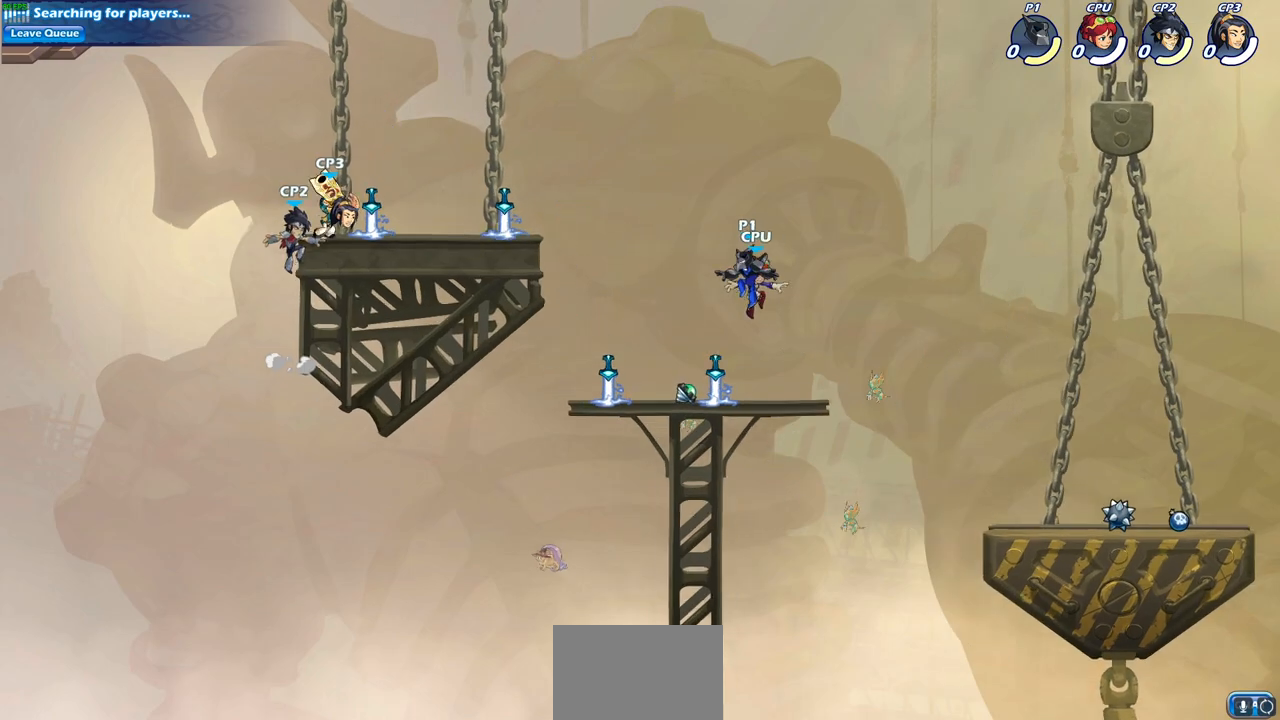
{"buttons": [], "left_stick": "up-left", "right_stick": "center", "events": [[33, "left_stick", "up-right"], [267, "R2", "down"], [417, "R2", "up"], [467, "left_stick", "up-left"]]}
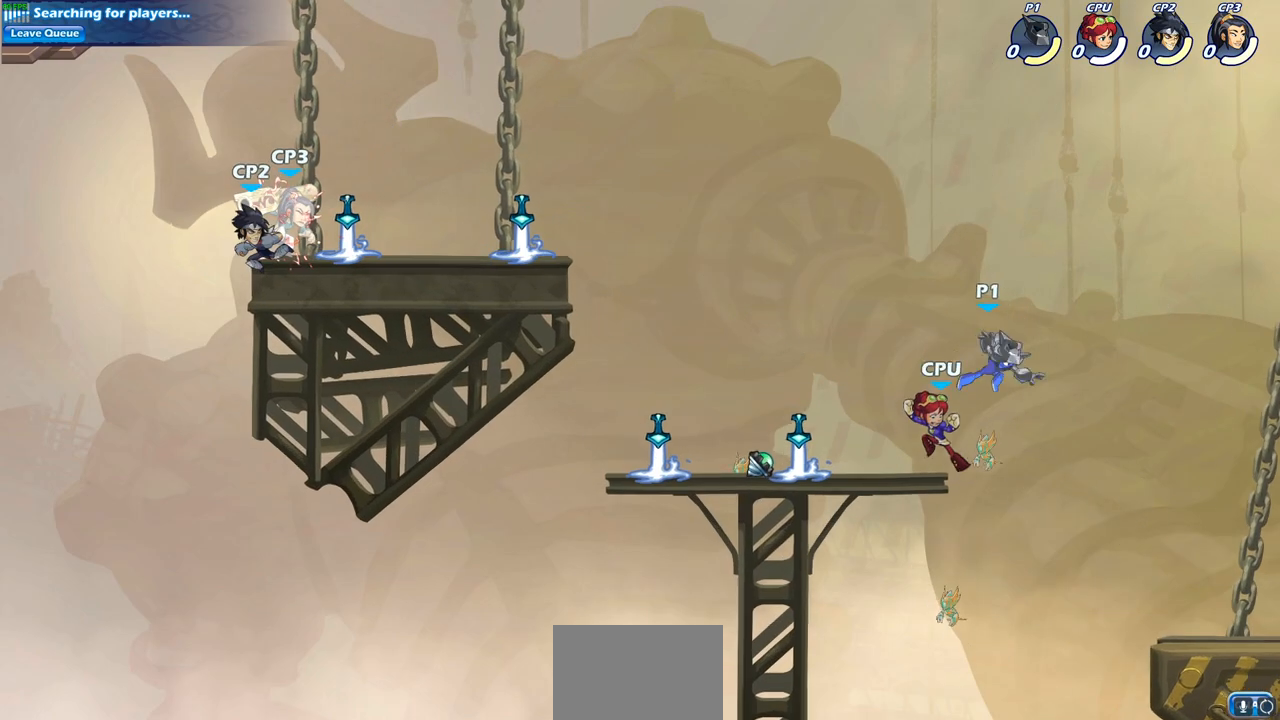
{"buttons": [], "left_stick": "down-left", "right_stick": "center", "events": [[167, "CROSS", "down"], [300, "CROSS", "up"], [400, "left_stick", "down-left"]]}
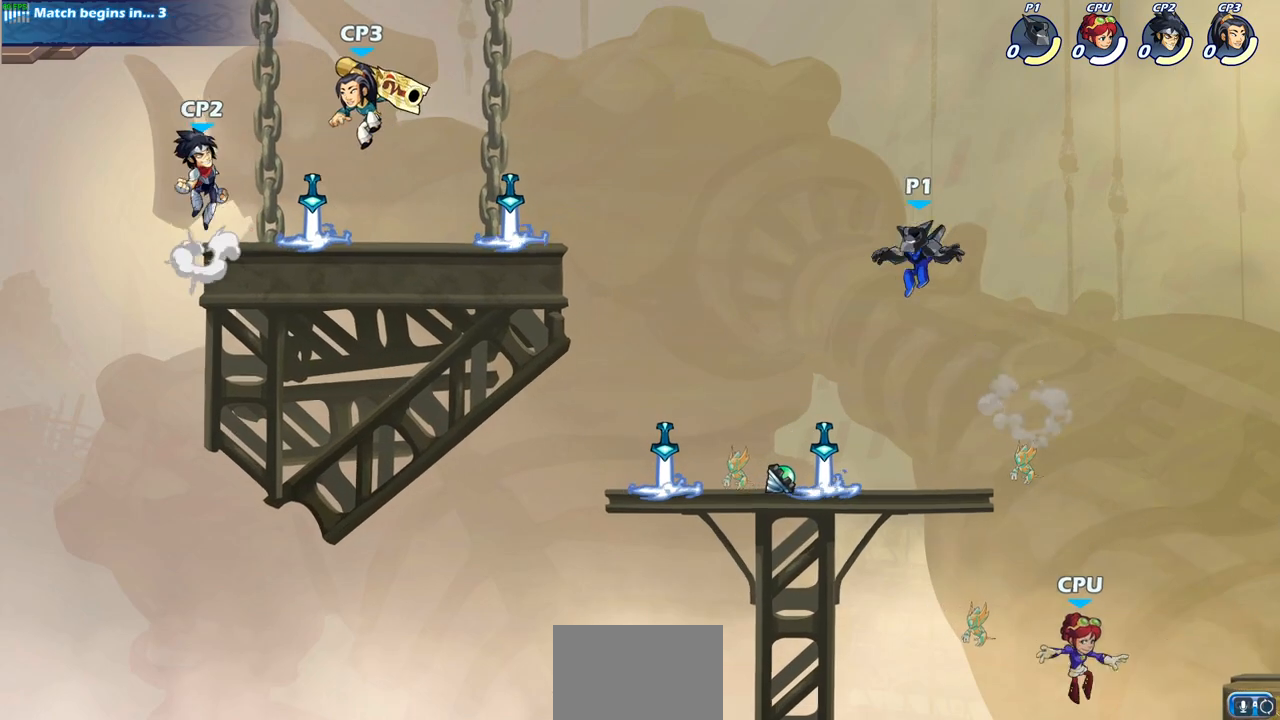
{"buttons": ["CROSS"], "left_stick": "up", "right_stick": "center", "events": [[217, "R1", "down"], [267, "left_stick", "left"], [350, "R1", "up"], [467, "CROSS", "down"], [500, "left_stick", "up"]]}
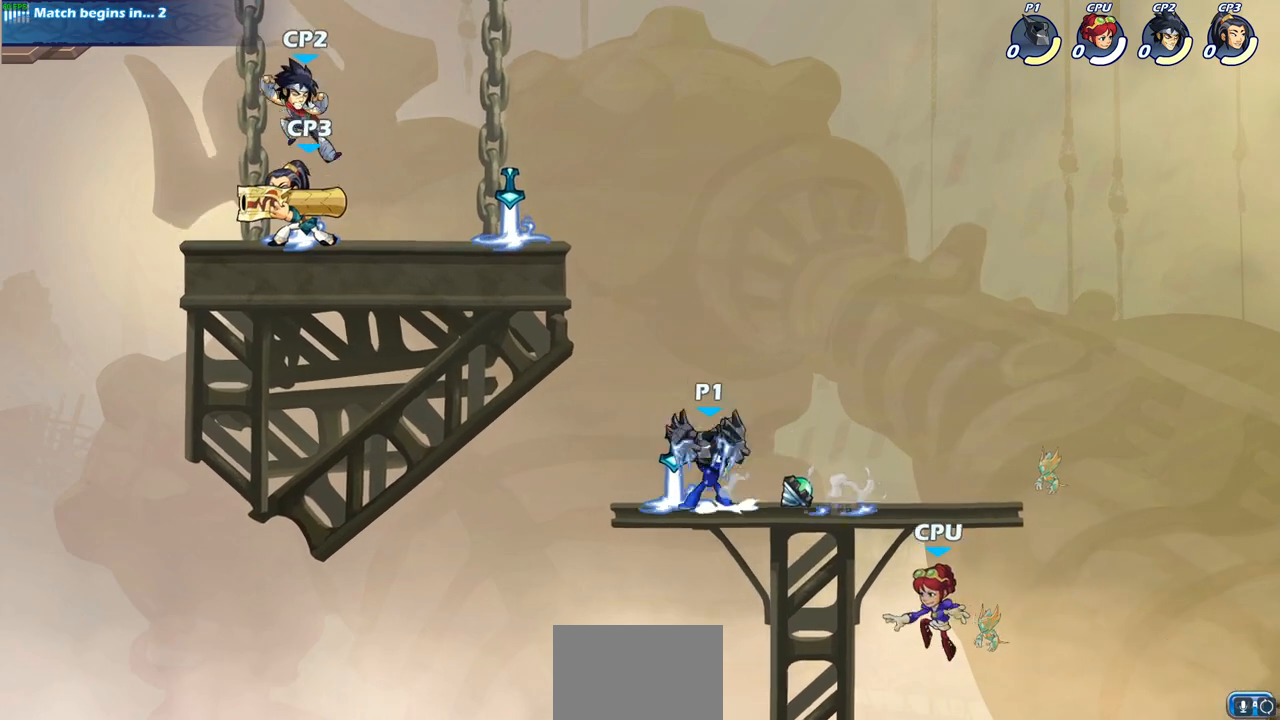
{"buttons": [], "left_stick": "center", "right_stick": "center", "events": [[17, "left_stick", "up-right"], [100, "CROSS", "up"], [200, "CROSS", "down"], [233, "left_stick", "up-left"], [250, "CROSS", "up"], [333, "left_stick", "center"]]}
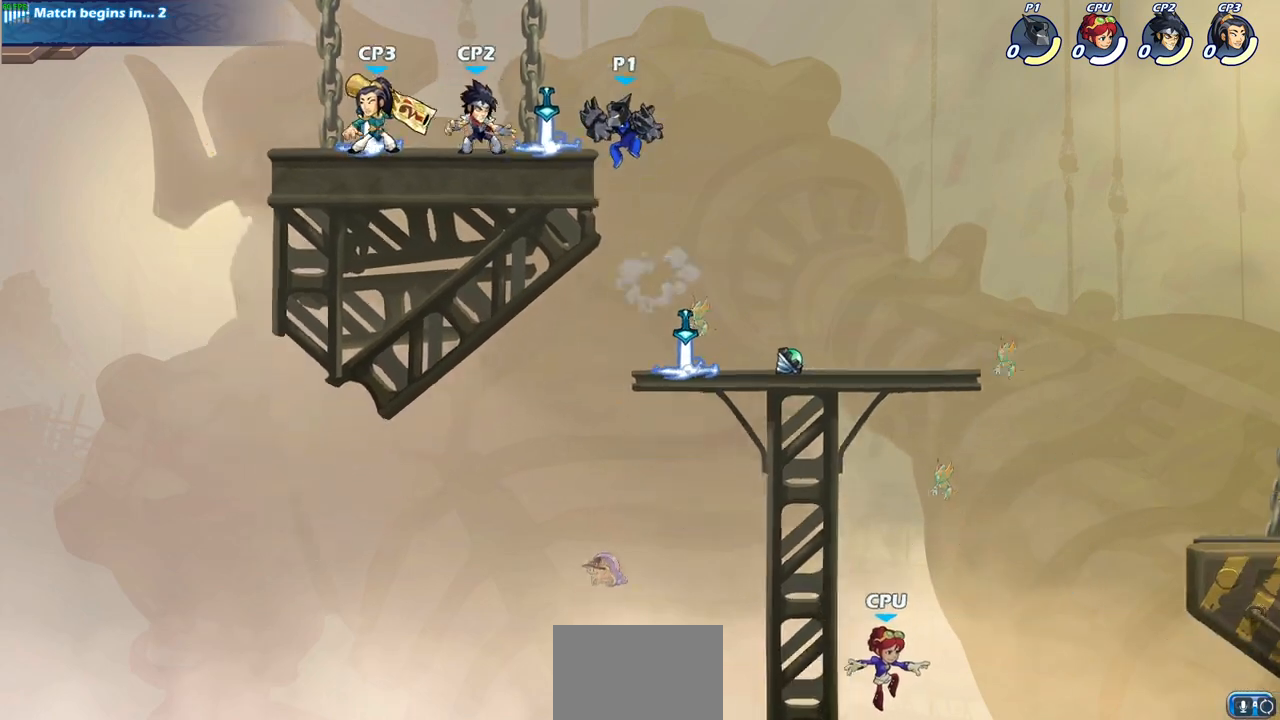
{"buttons": [], "left_stick": "left", "right_stick": "center", "events": [[83, "left_stick", "right"], [233, "left_stick", "down-right"], [383, "left_stick", "down-left"], [433, "left_stick", "left"]]}
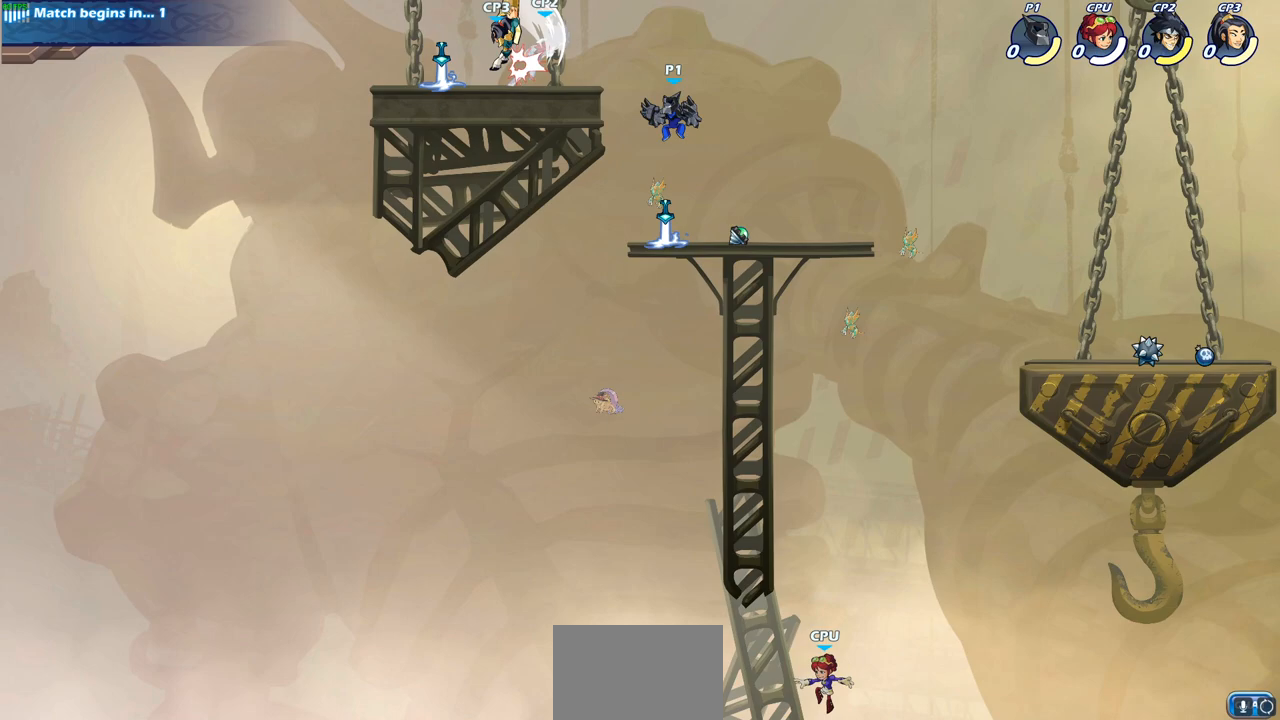
{"buttons": [], "left_stick": "center", "right_stick": "center", "events": [[50, "left_stick", "center"], [83, "R2", "down"], [117, "CIRCLE", "down"], [217, "CIRCLE", "up"], [217, "R2", "up"]]}
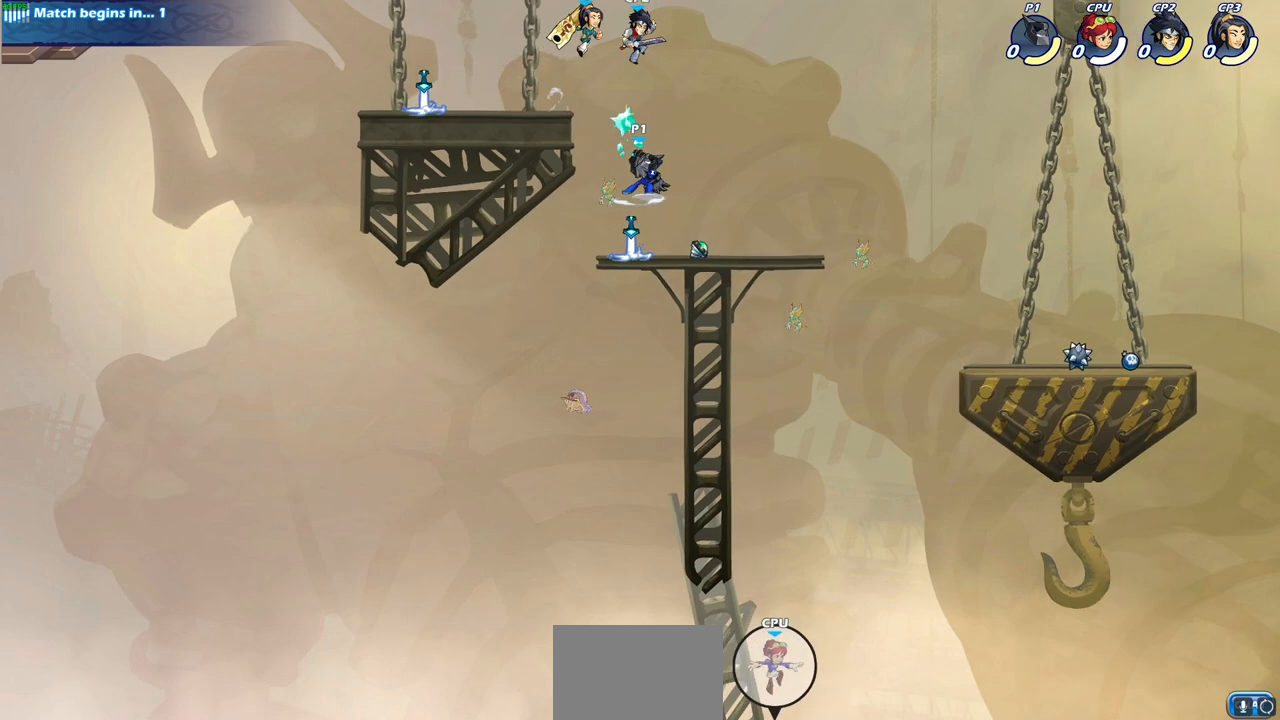
{"buttons": [], "left_stick": "right", "right_stick": "center", "events": [[300, "left_stick", "right"]]}
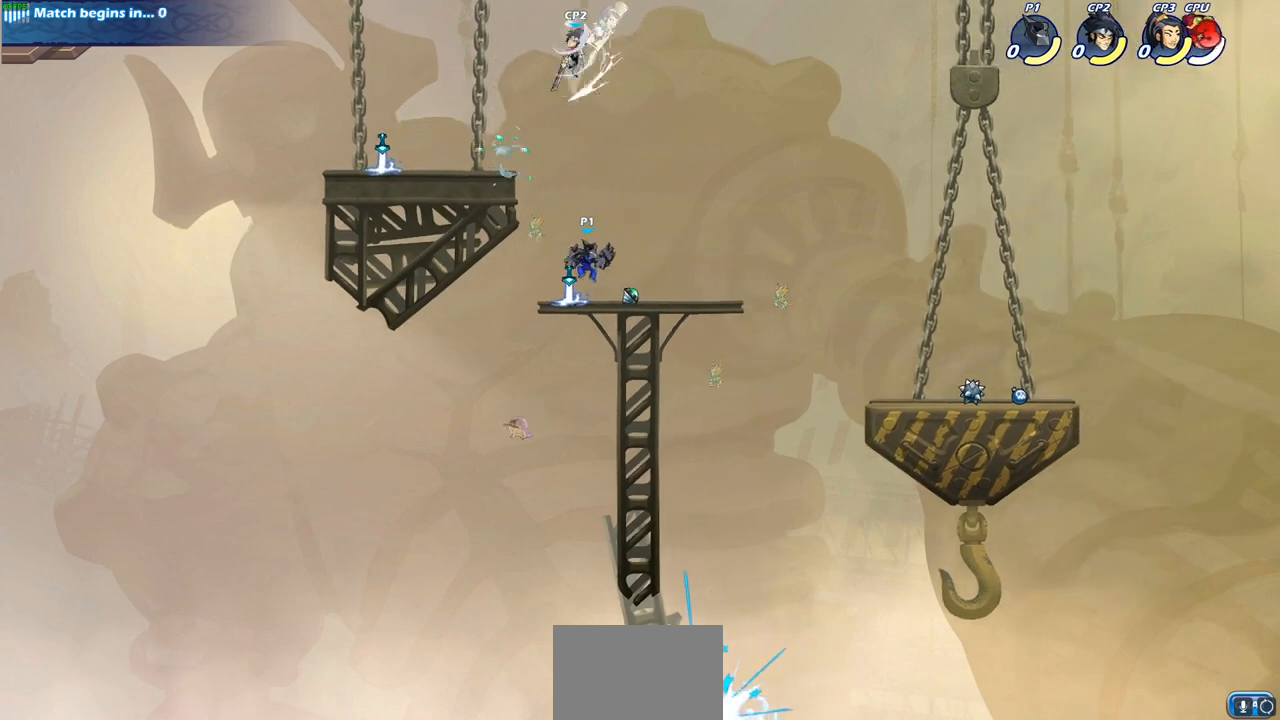
{"buttons": ["CROSS"], "left_stick": "up", "right_stick": "center", "events": [[100, "left_stick", "up-left"], [167, "CROSS", "down"], [300, "CROSS", "up"], [400, "left_stick", "up"], [500, "CROSS", "down"]]}
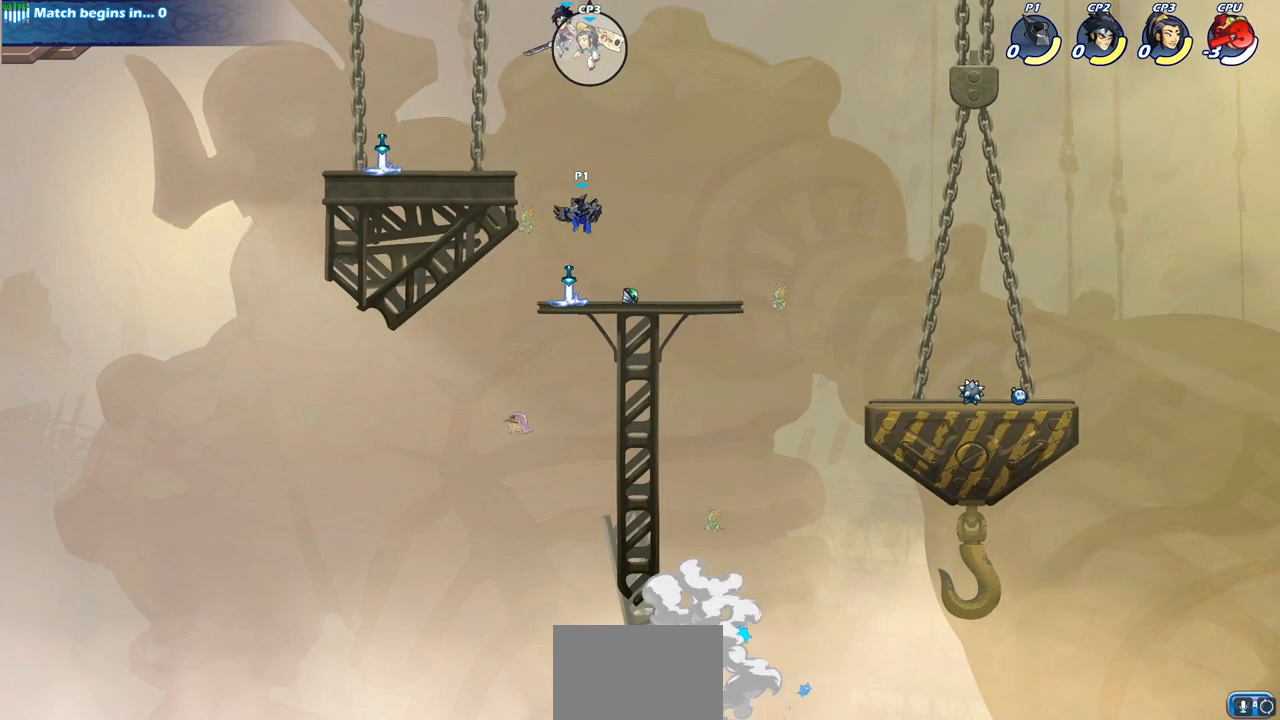
{"buttons": [], "left_stick": "up-left", "right_stick": "center", "events": [[67, "SQUARE", "down"], [83, "left_stick", "up-left"], [133, "CROSS", "up"], [200, "SQUARE", "up"]]}
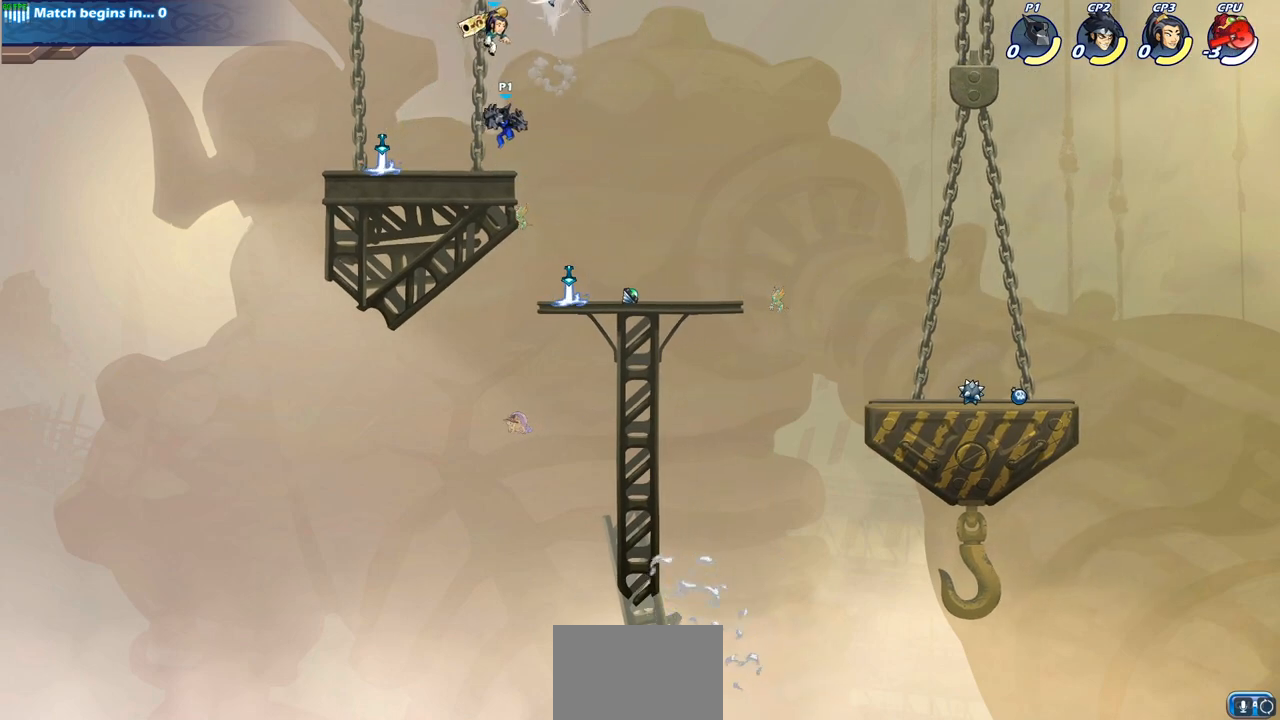
{"buttons": [], "left_stick": "center", "right_stick": "center", "events": [[83, "left_stick", "down-left"], [200, "left_stick", "down-right"], [267, "SQUARE", "down"], [317, "left_stick", "center"], [383, "SQUARE", "up"]]}